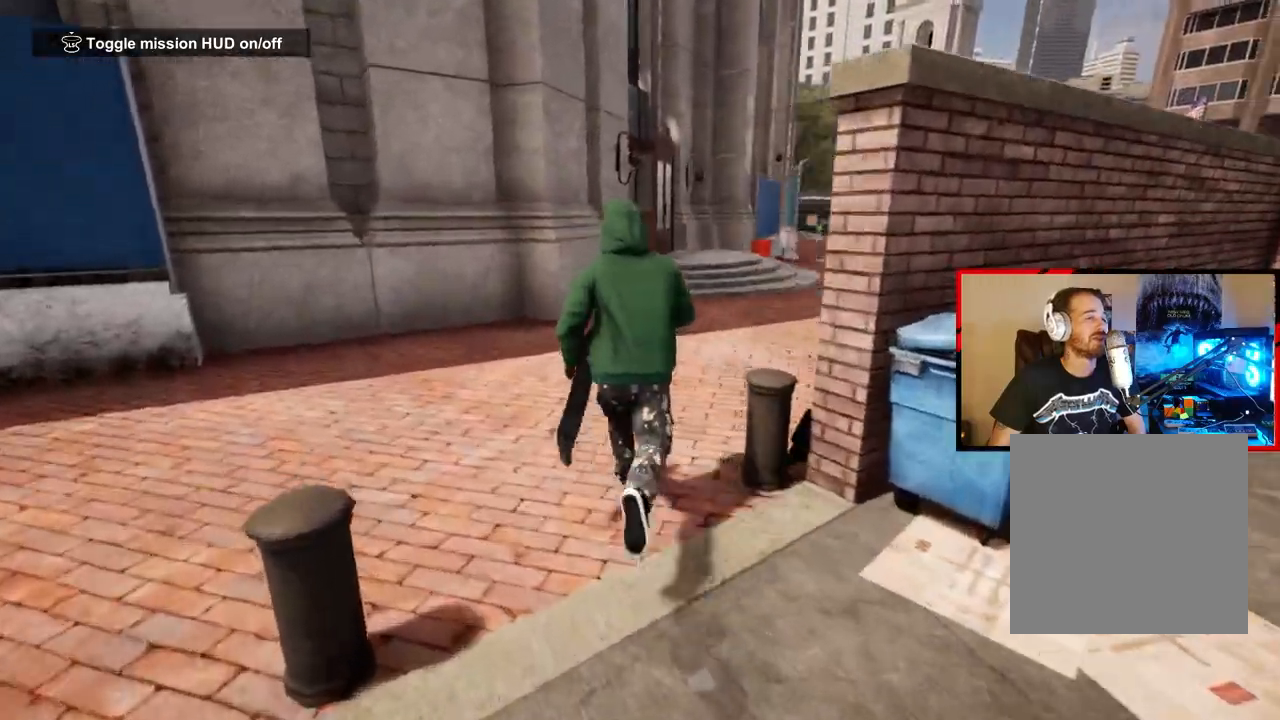
Gameplay with a controller (Xbox layout); each line is a JSON object with the inputs held at the frame after it. "events" lists button and stick changes between this image and that frame as [ms after this image, input, new state], when the widget could be followed in between.
{"buttons": [], "left_stick": "up-left", "right_stick": "right", "events": []}
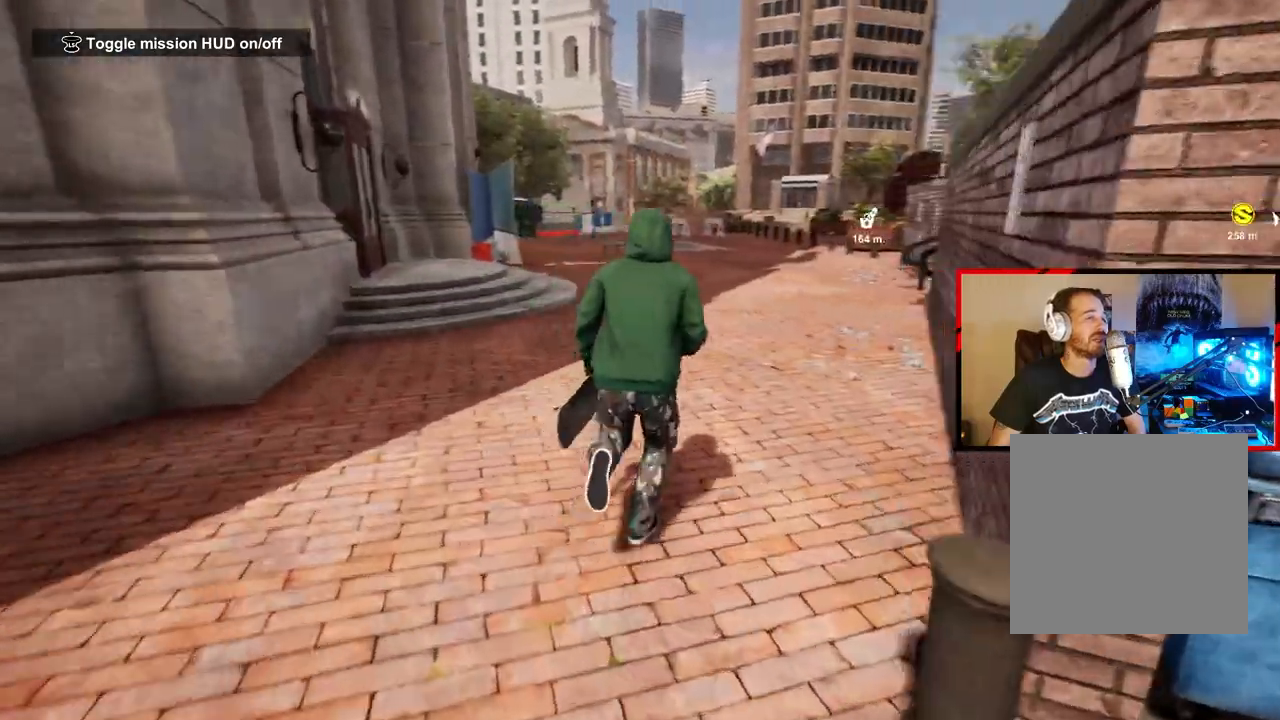
{"buttons": [], "left_stick": "up-left", "right_stick": "center", "events": [[33, "right_stick", "center"], [183, "A", "down"], [317, "A", "up"], [383, "A", "down"], [467, "A", "up"]]}
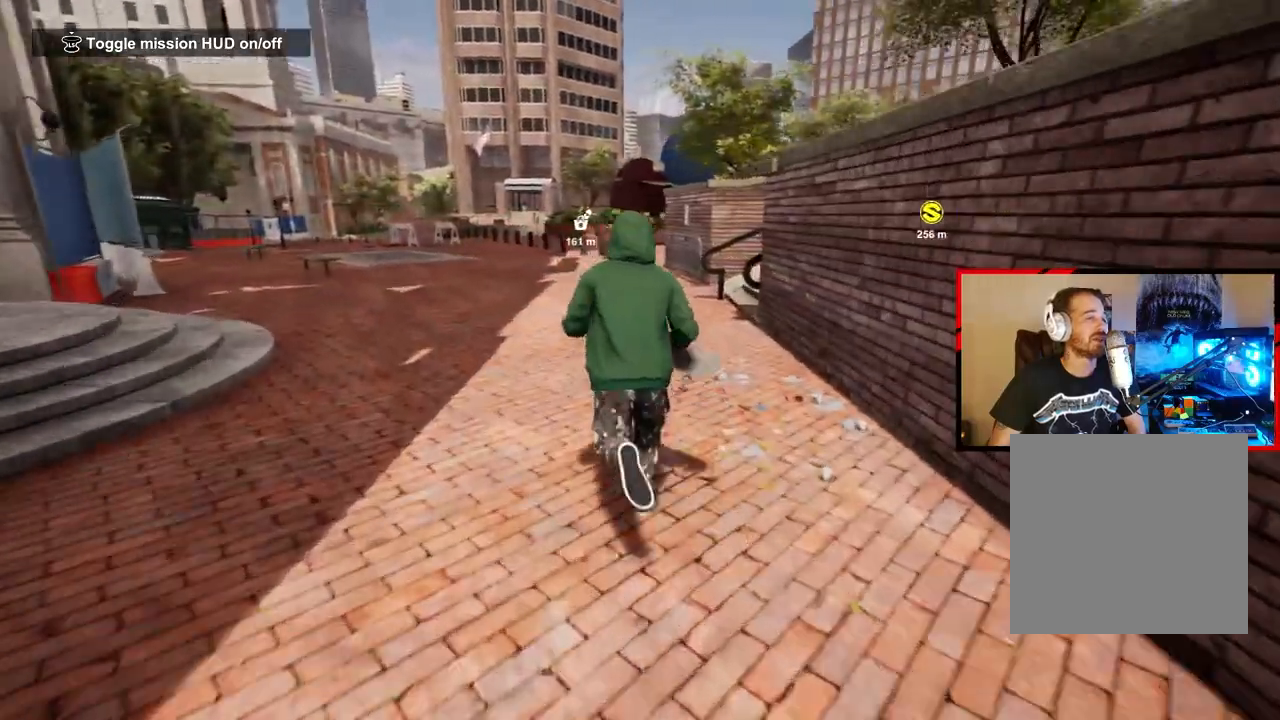
{"buttons": [], "left_stick": "up", "right_stick": "center", "events": [[83, "A", "down"], [167, "A", "up"], [267, "A", "down"], [350, "A", "up"], [350, "left_stick", "up"]]}
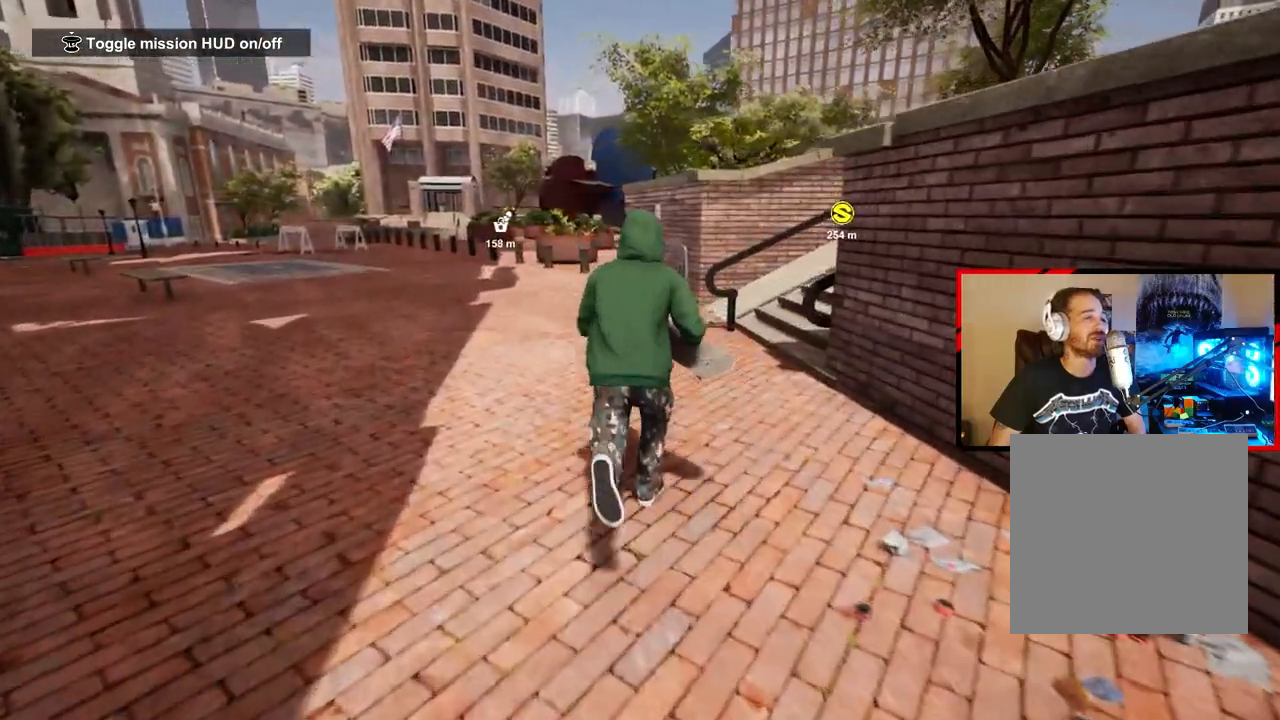
{"buttons": [], "left_stick": "up-right", "right_stick": "right", "events": [[150, "right_stick", "right"], [367, "left_stick", "up-right"]]}
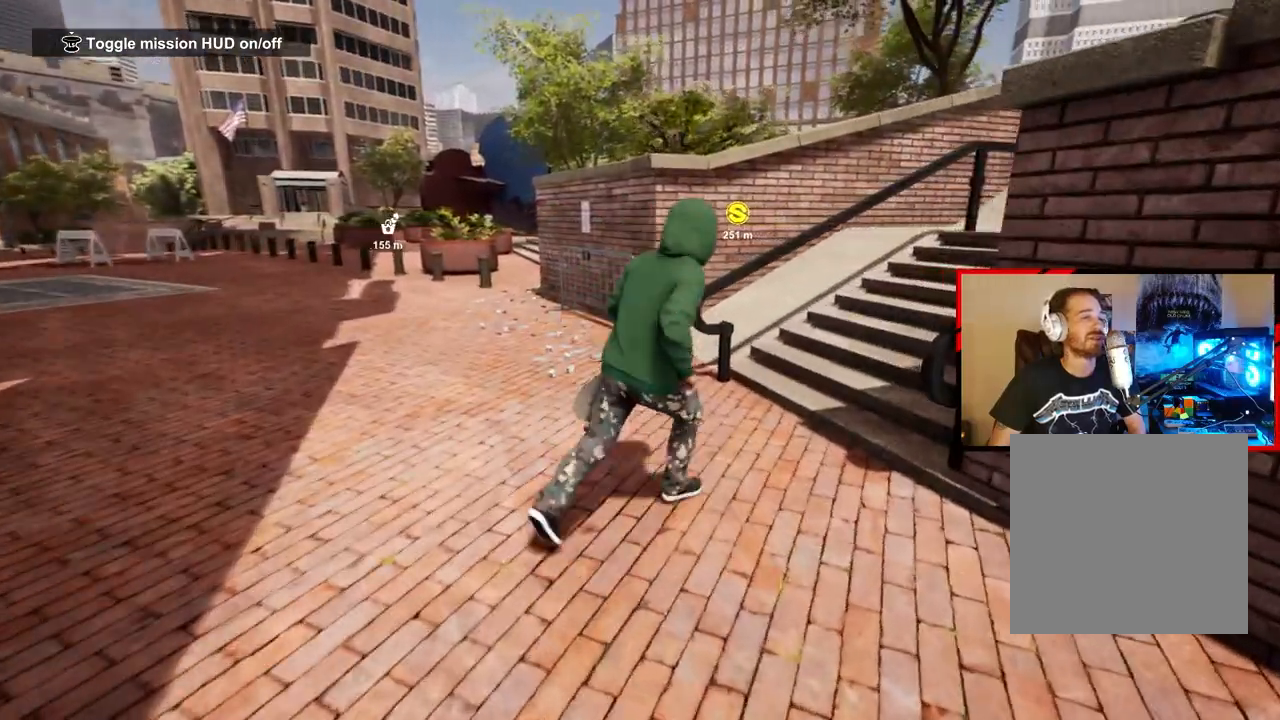
{"buttons": [], "left_stick": "up", "right_stick": "right", "events": [[317, "left_stick", "up"]]}
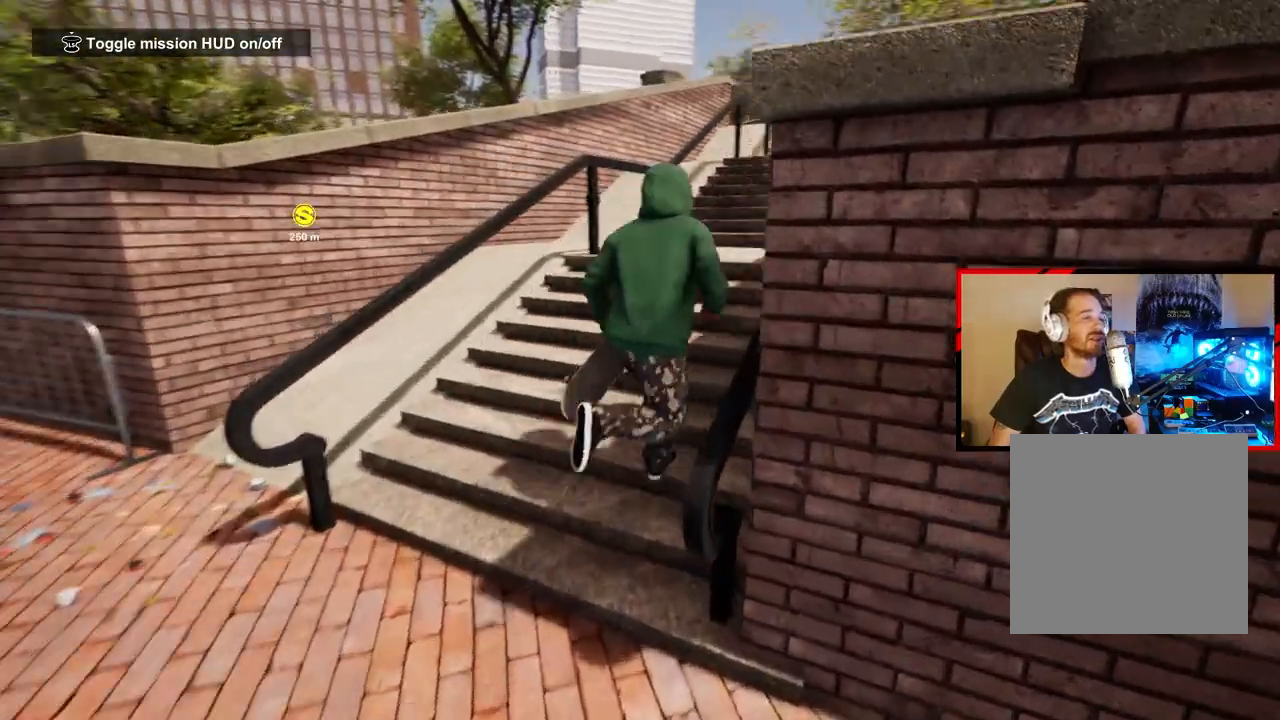
{"buttons": [], "left_stick": "up-left", "right_stick": "center", "events": [[117, "left_stick", "up-left"], [217, "right_stick", "center"]]}
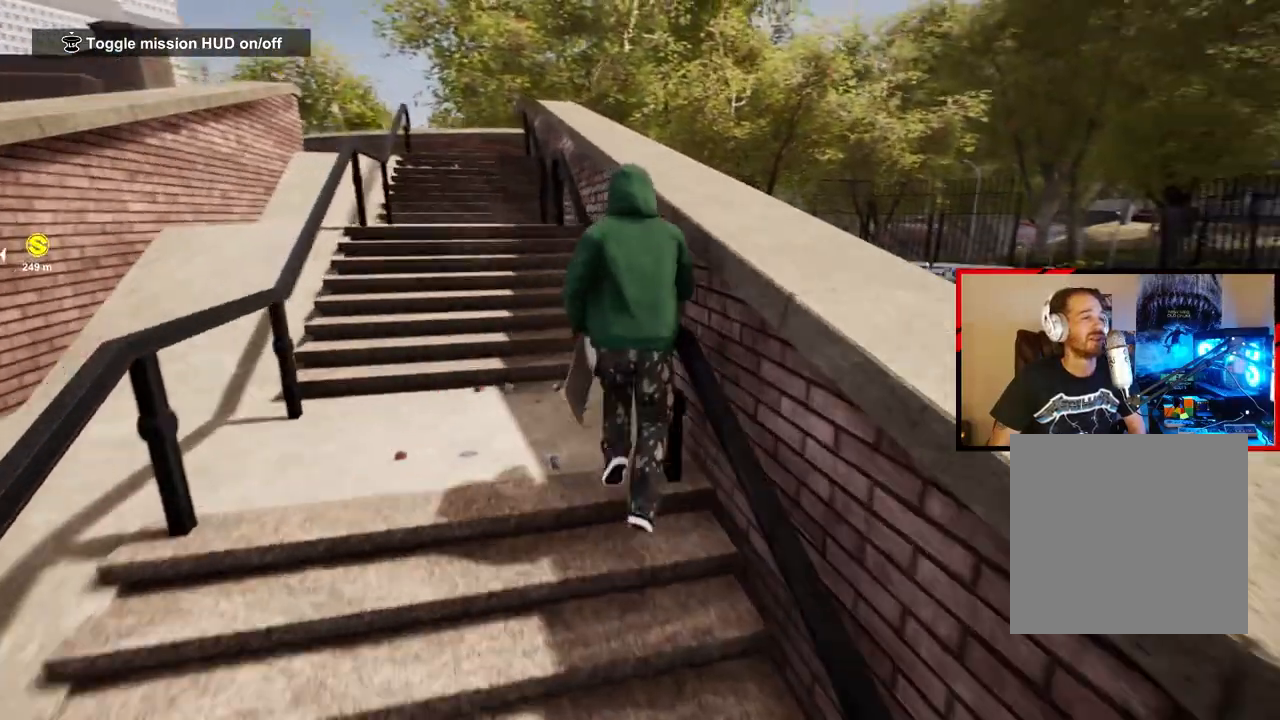
{"buttons": [], "left_stick": "up-left", "right_stick": "center", "events": []}
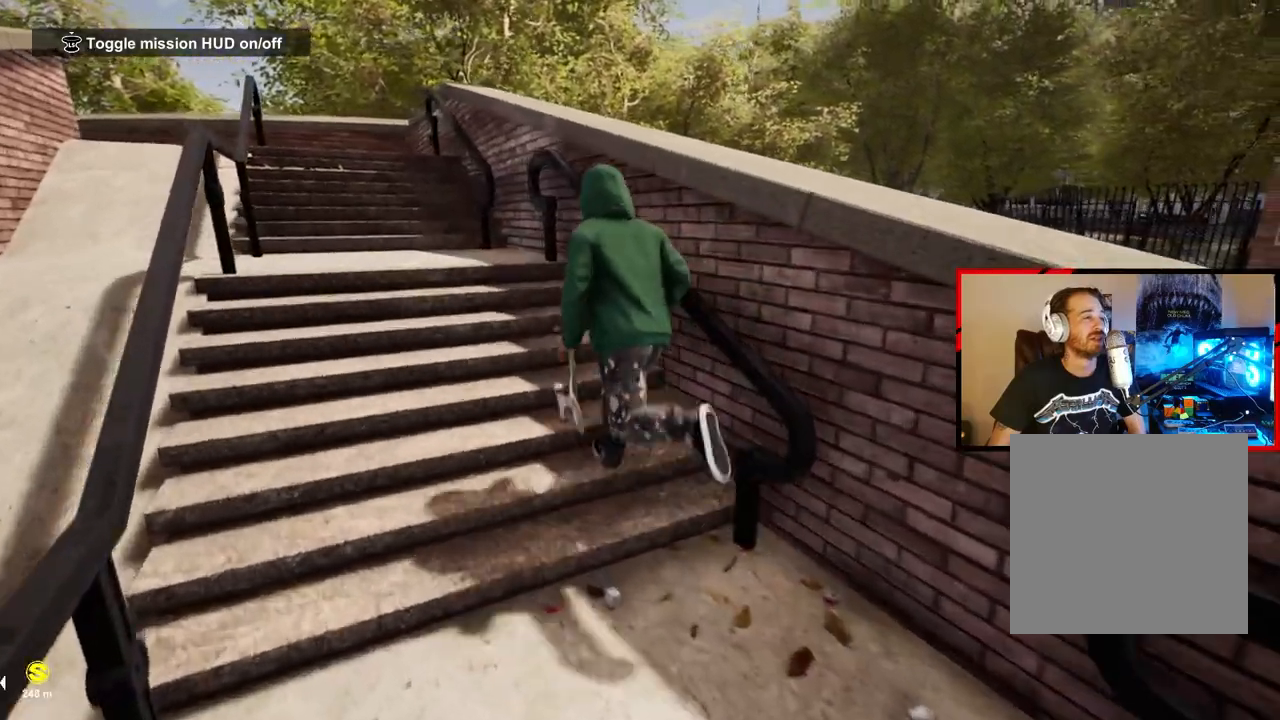
{"buttons": [], "left_stick": "up-left", "right_stick": "down-left", "events": [[17, "right_stick", "down-left"]]}
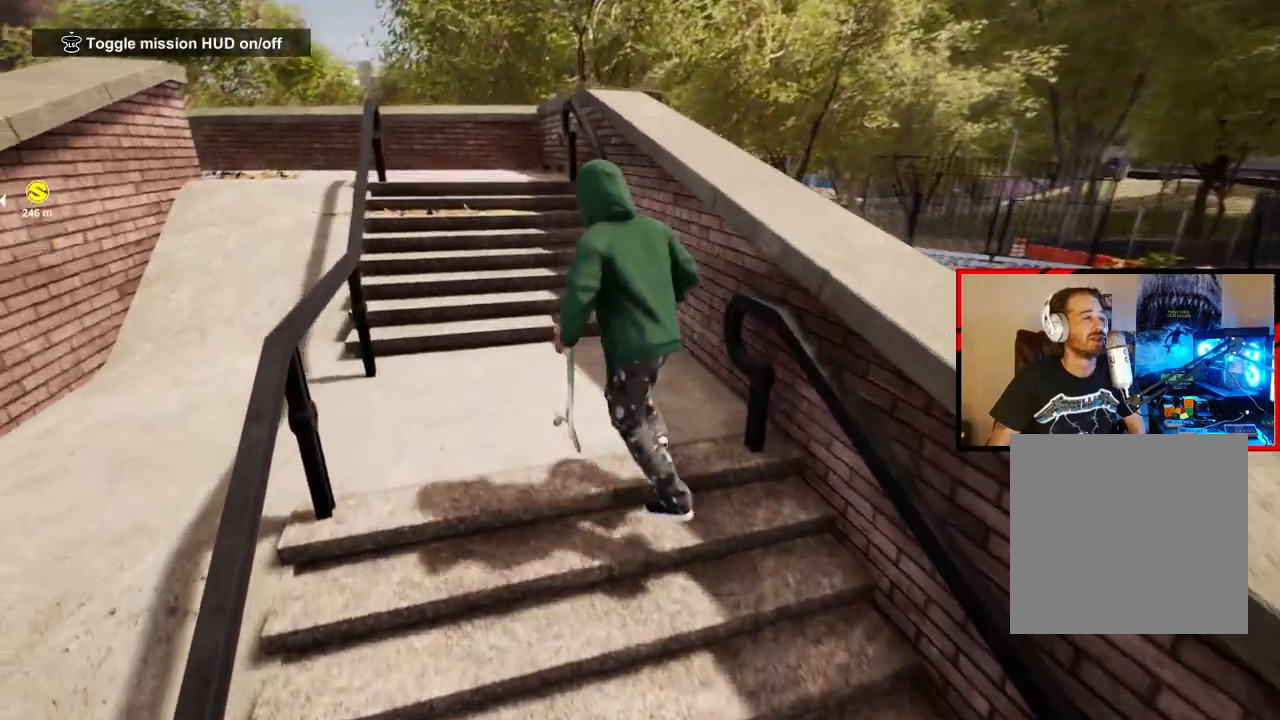
{"buttons": [], "left_stick": "up", "right_stick": "center", "events": [[33, "right_stick", "left"], [83, "left_stick", "up"], [133, "right_stick", "center"]]}
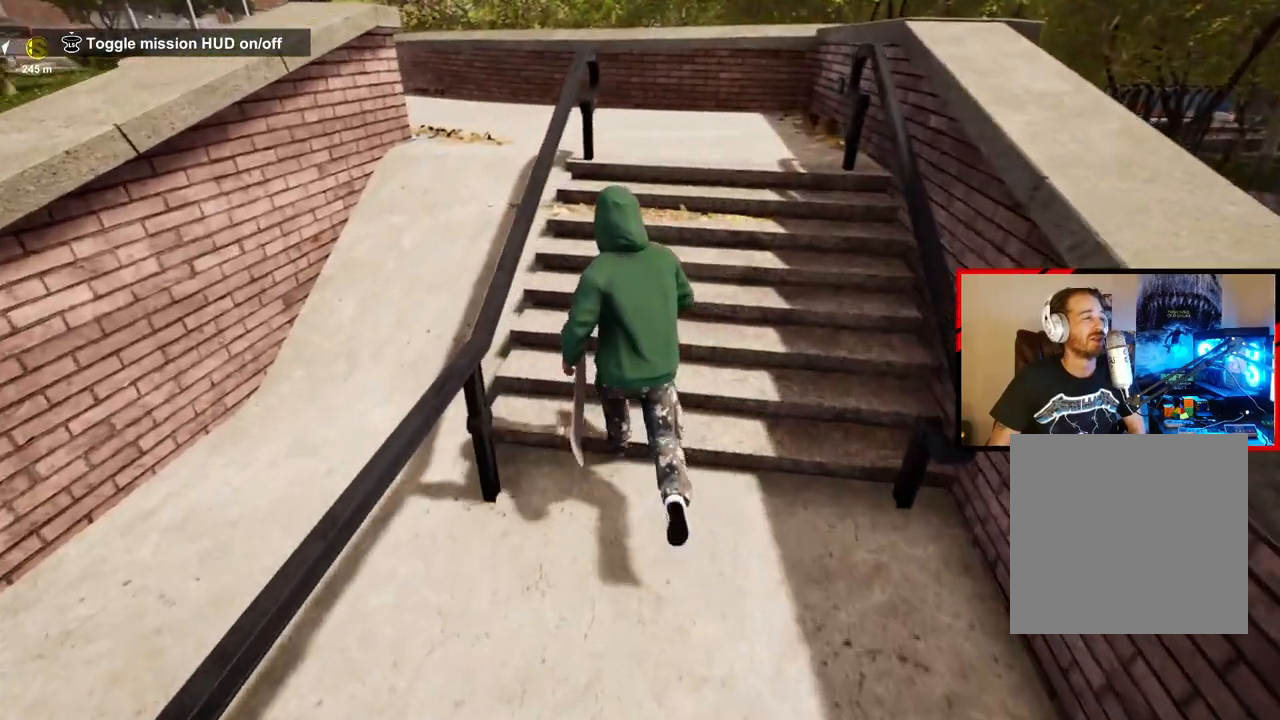
{"buttons": [], "left_stick": "up-right", "right_stick": "center", "events": [[83, "left_stick", "up-right"]]}
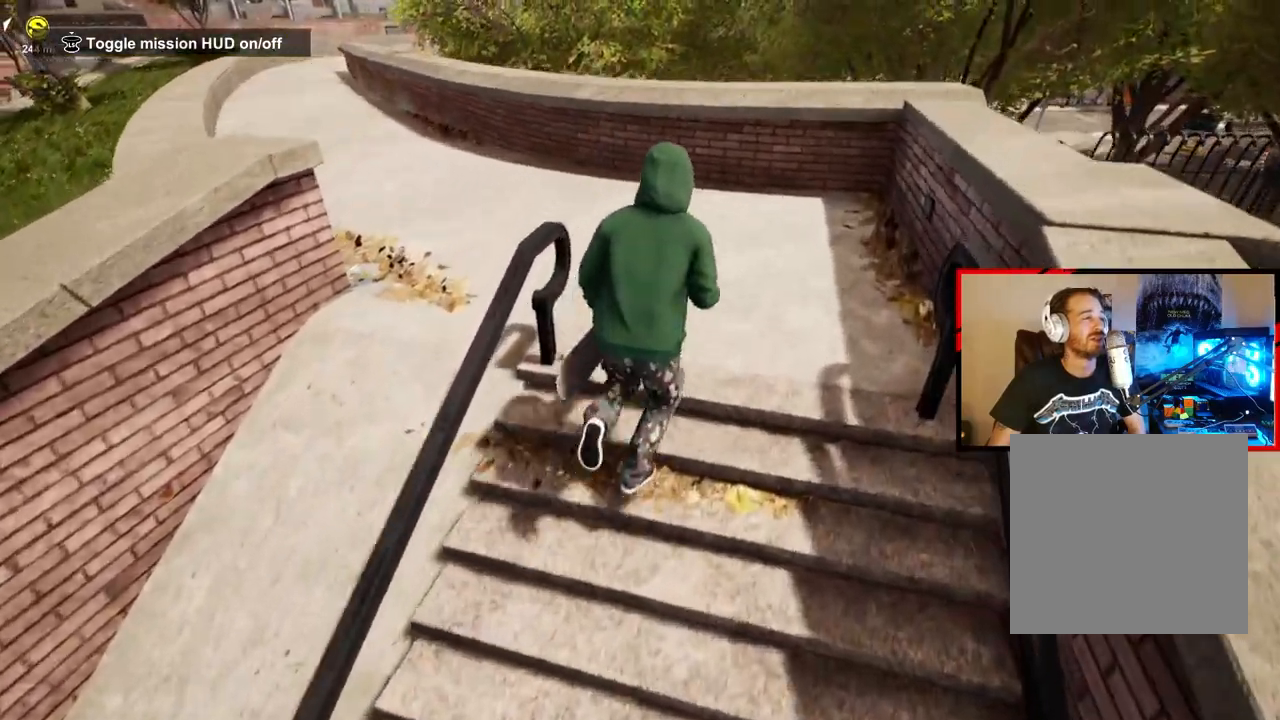
{"buttons": [], "left_stick": "up-right", "right_stick": "center", "events": []}
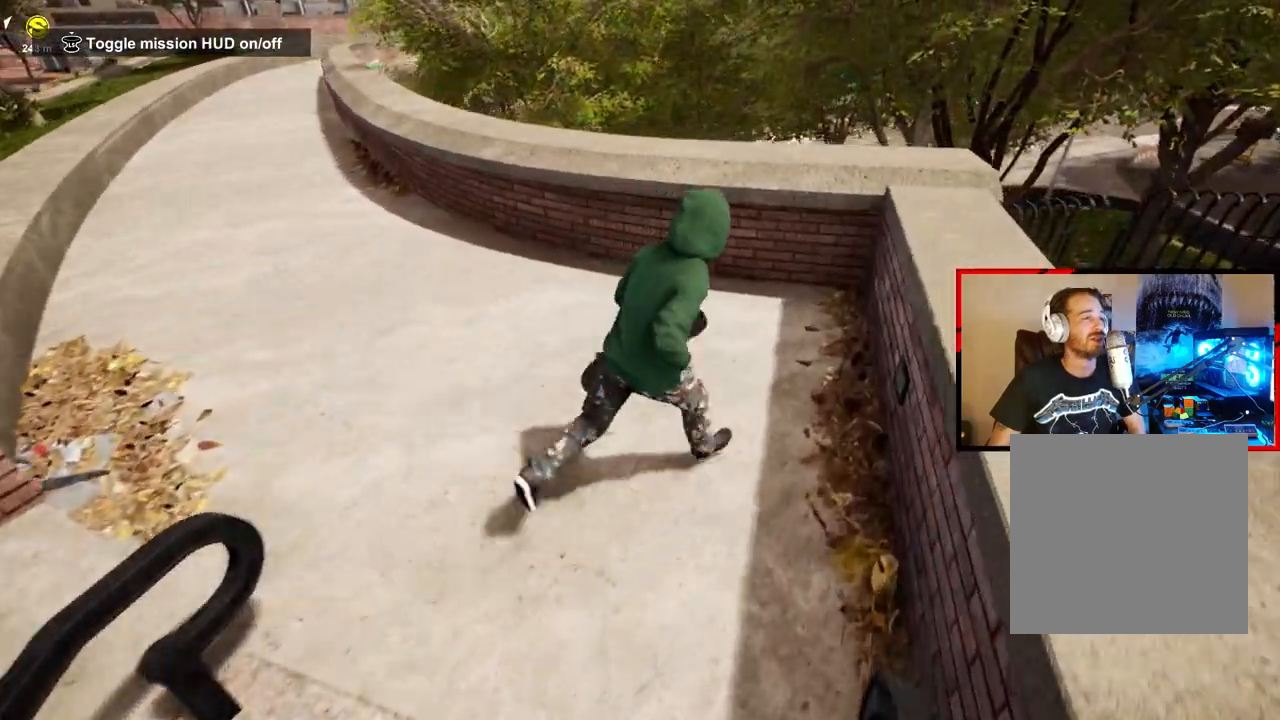
{"buttons": [], "left_stick": "down-right", "right_stick": "center", "events": [[117, "left_stick", "right"], [183, "X", "down"], [250, "left_stick", "down-right"], [300, "X", "up"], [383, "X", "down"], [483, "X", "up"]]}
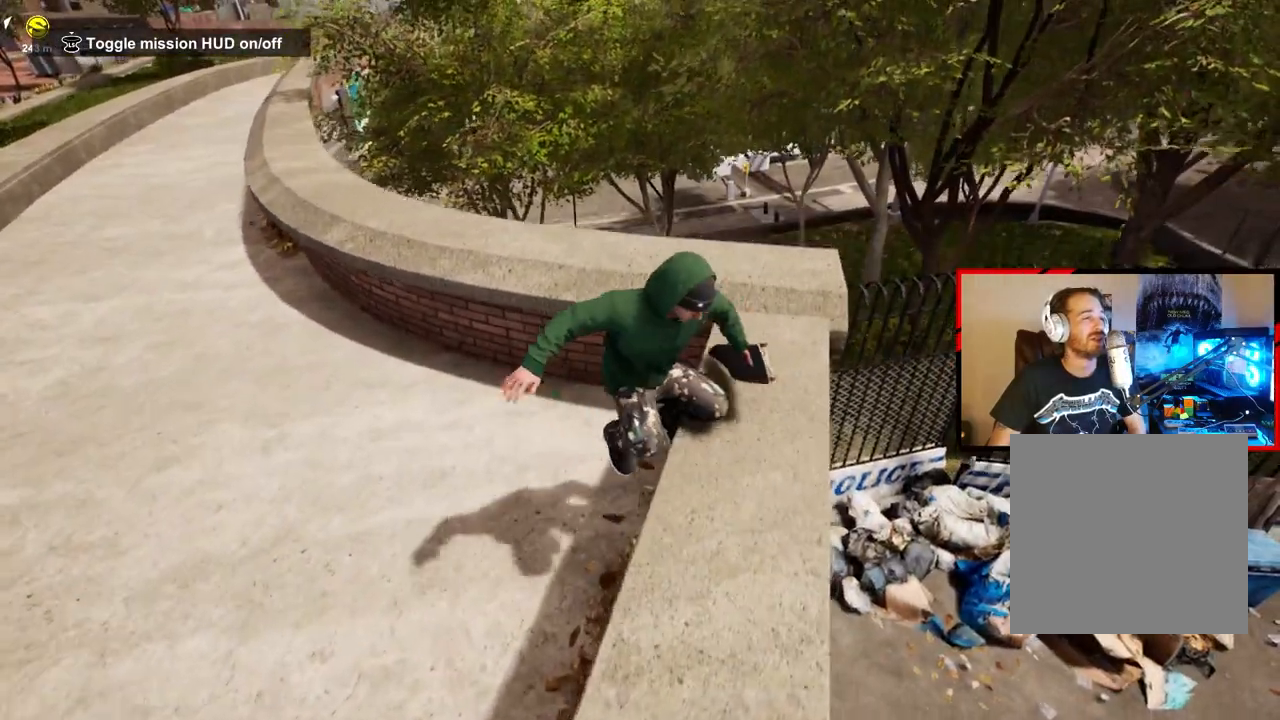
{"buttons": [], "left_stick": "down-right", "right_stick": "center", "events": [[117, "left_stick", "center"], [383, "X", "down"], [433, "left_stick", "down-right"], [483, "X", "up"]]}
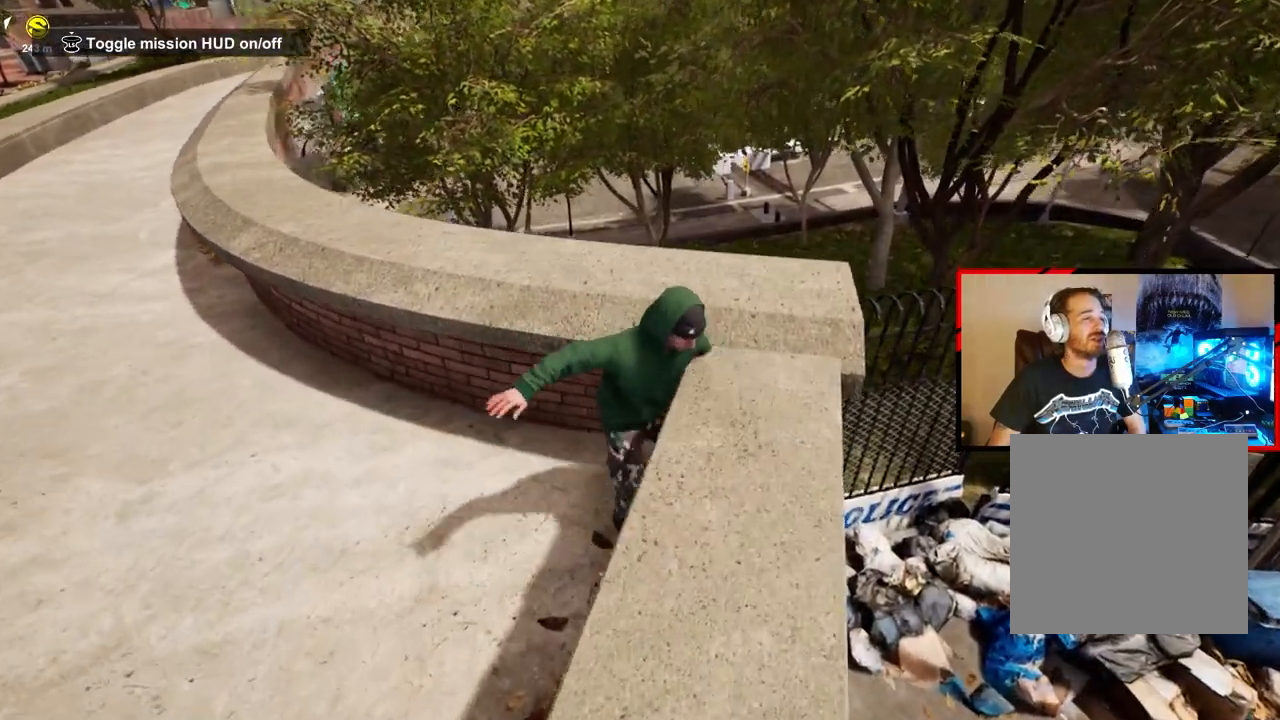
{"buttons": ["X"], "left_stick": "down-right", "right_stick": "center", "events": [[100, "X", "down"], [183, "X", "up"], [283, "X", "down"], [383, "X", "up"], [500, "X", "down"]]}
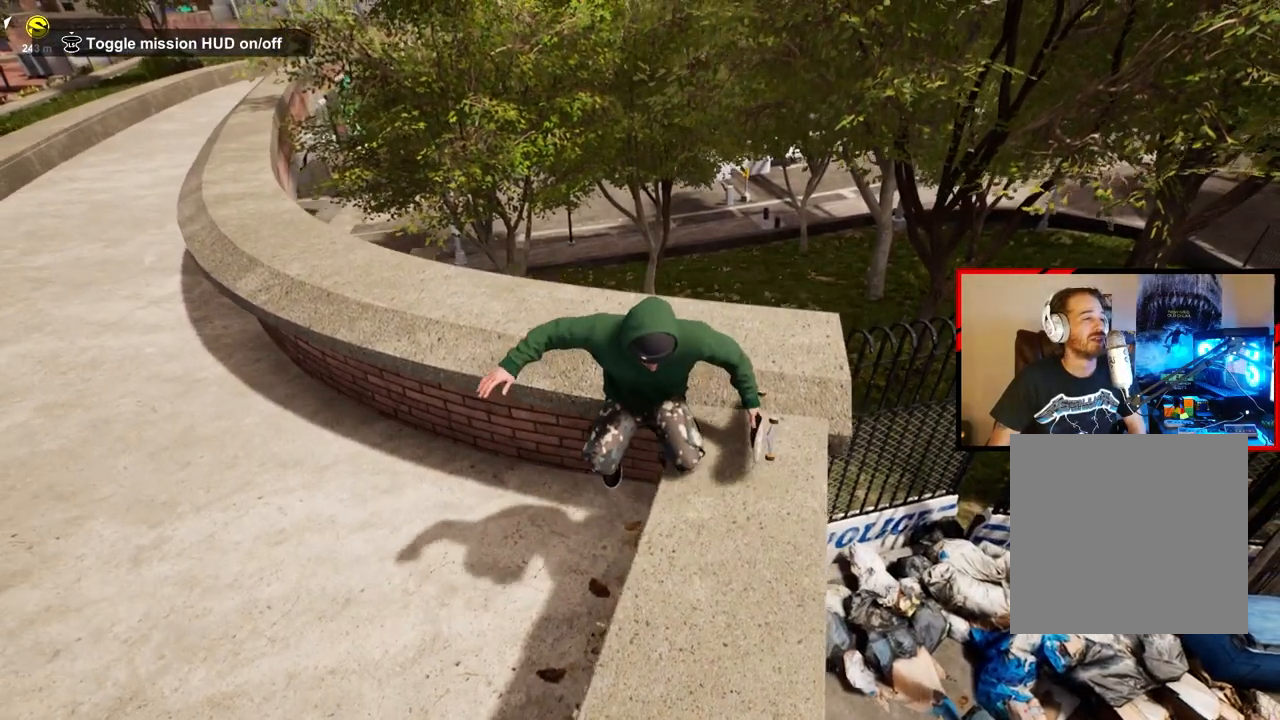
{"buttons": [], "left_stick": "down-right", "right_stick": "center", "events": [[100, "X", "up"], [183, "X", "down"], [283, "X", "up"], [383, "X", "down"], [483, "X", "up"]]}
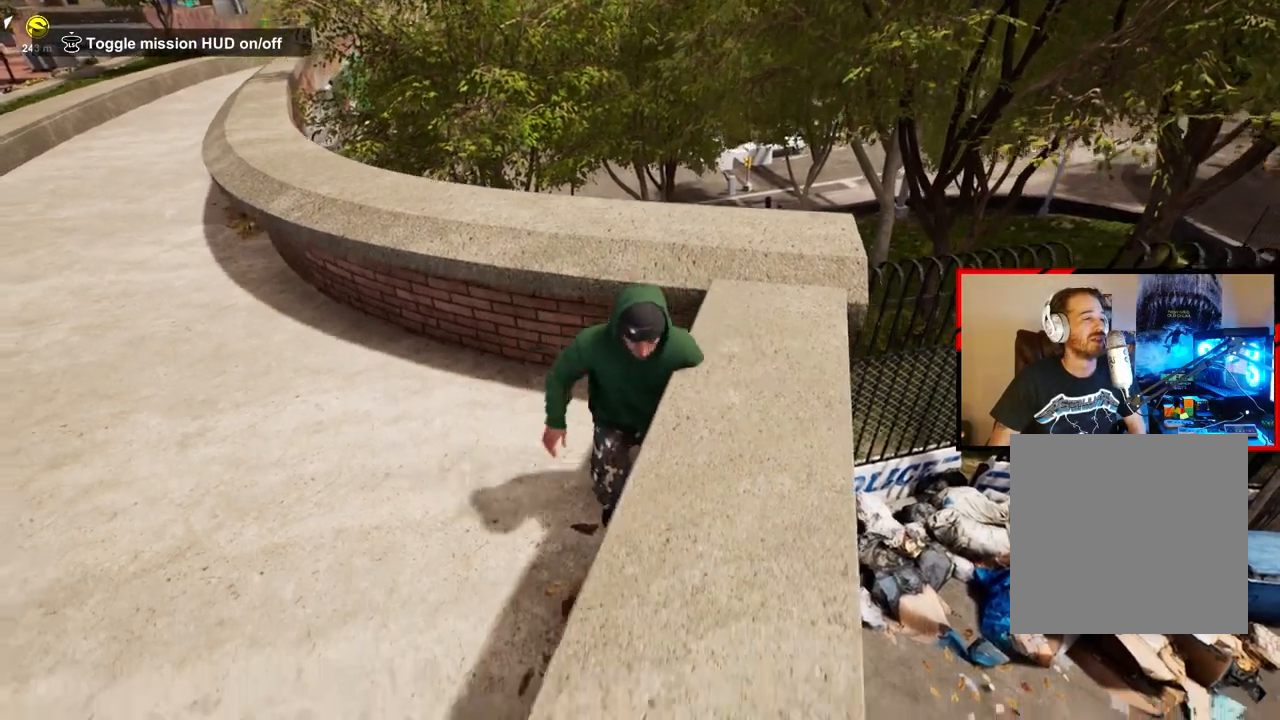
{"buttons": ["X"], "left_stick": "down-right", "right_stick": "center", "events": [[83, "X", "down"], [183, "X", "up"], [283, "X", "down"], [383, "X", "up"], [483, "X", "down"]]}
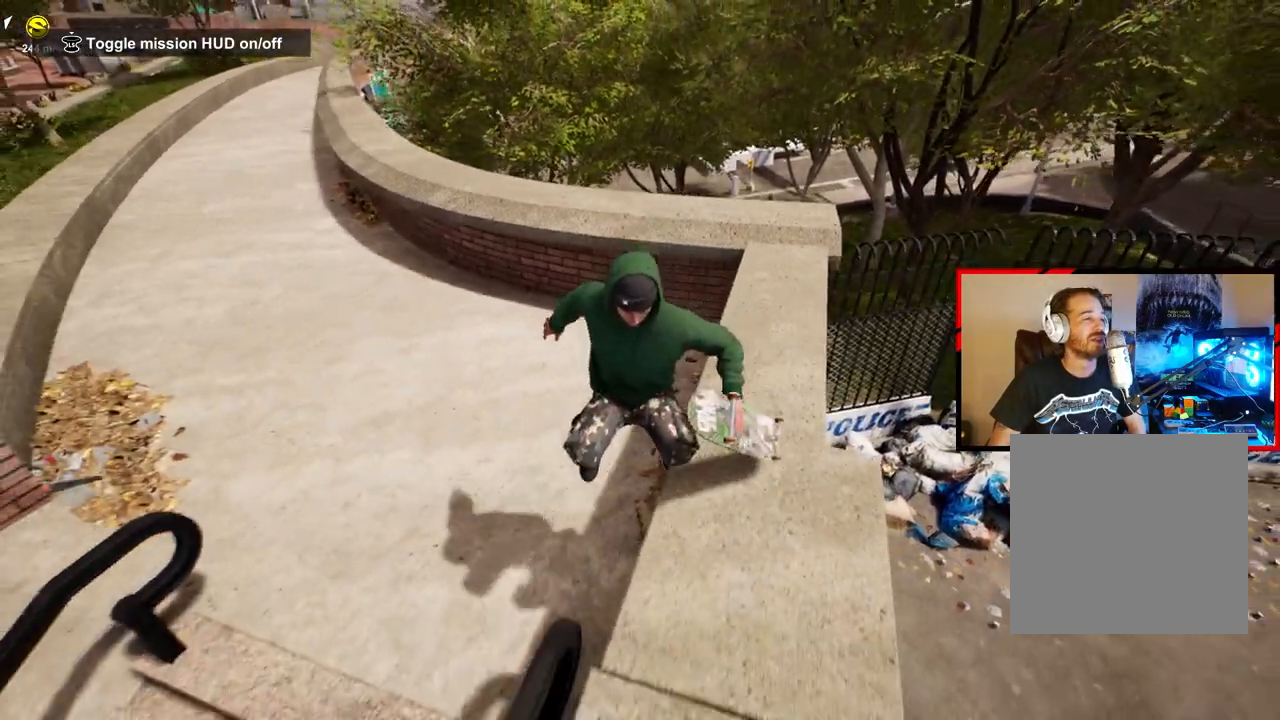
{"buttons": [], "left_stick": "center", "right_stick": "center", "events": [[83, "X", "up"], [183, "X", "down"], [300, "X", "up"], [333, "left_stick", "center"]]}
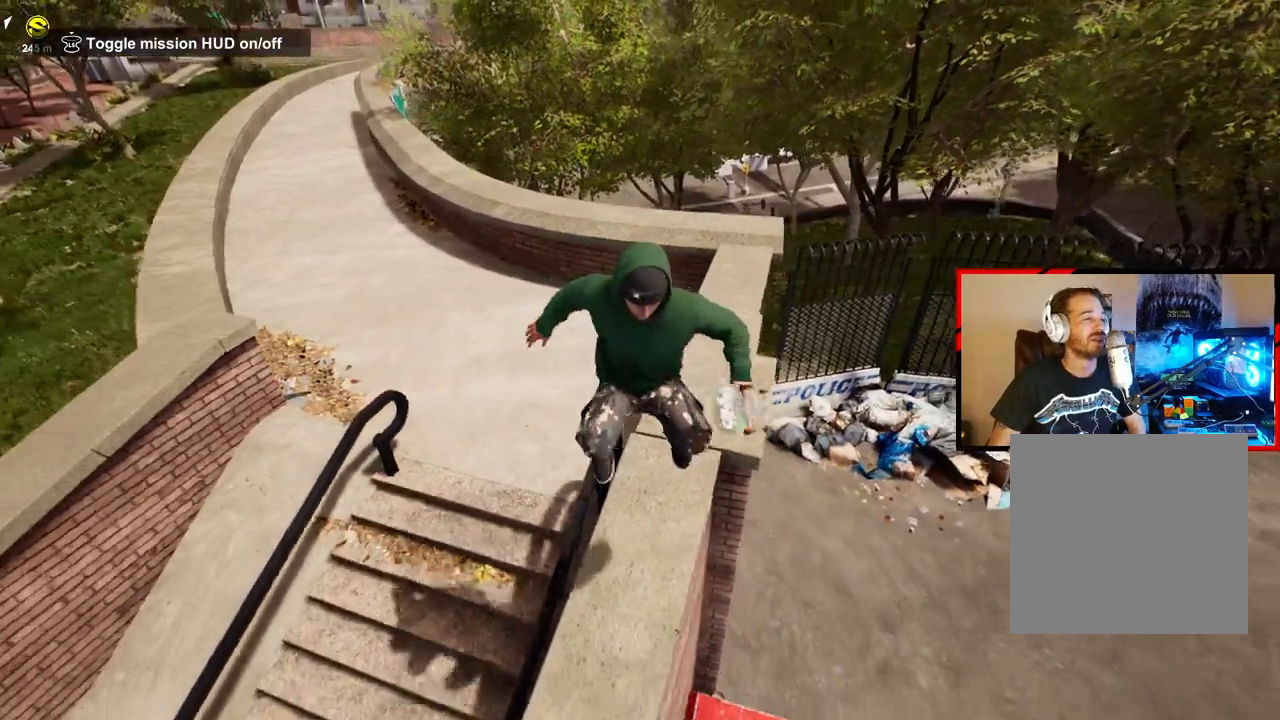
{"buttons": [], "left_stick": "up-left", "right_stick": "center", "events": [[150, "left_stick", "up-left"]]}
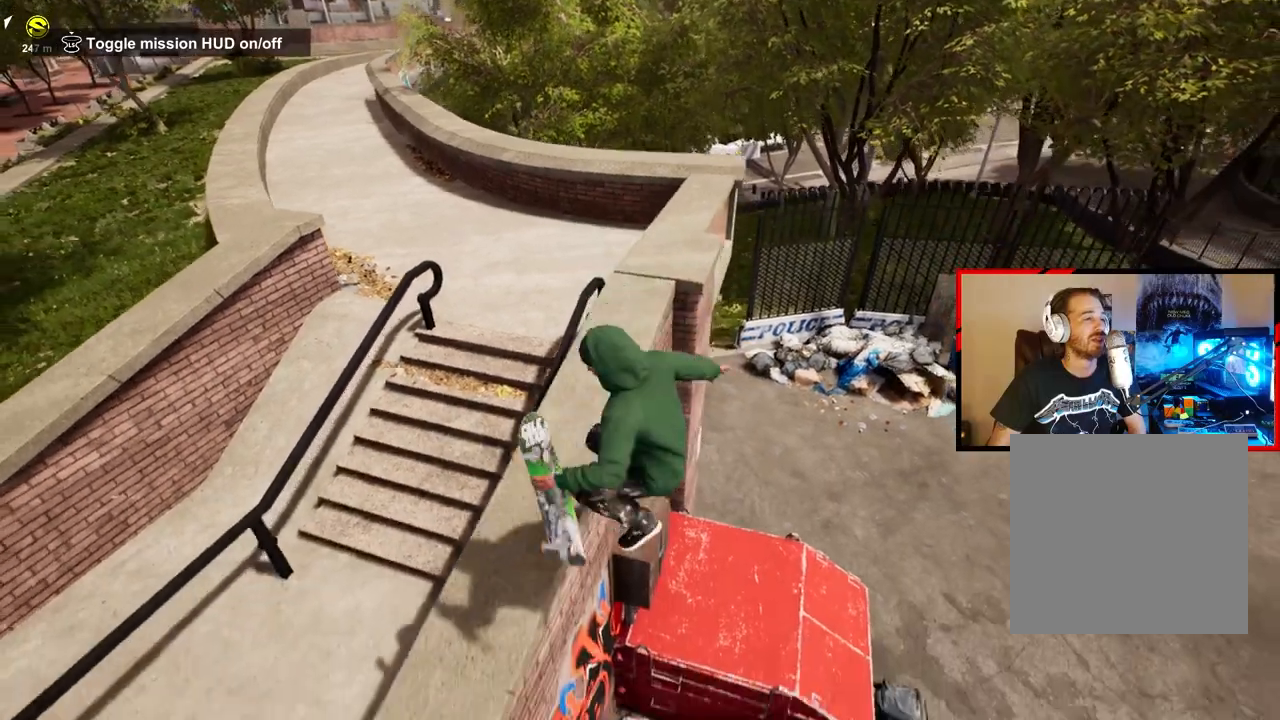
{"buttons": [], "left_stick": "down-left", "right_stick": "center", "events": [[250, "left_stick", "left"], [483, "left_stick", "down-left"]]}
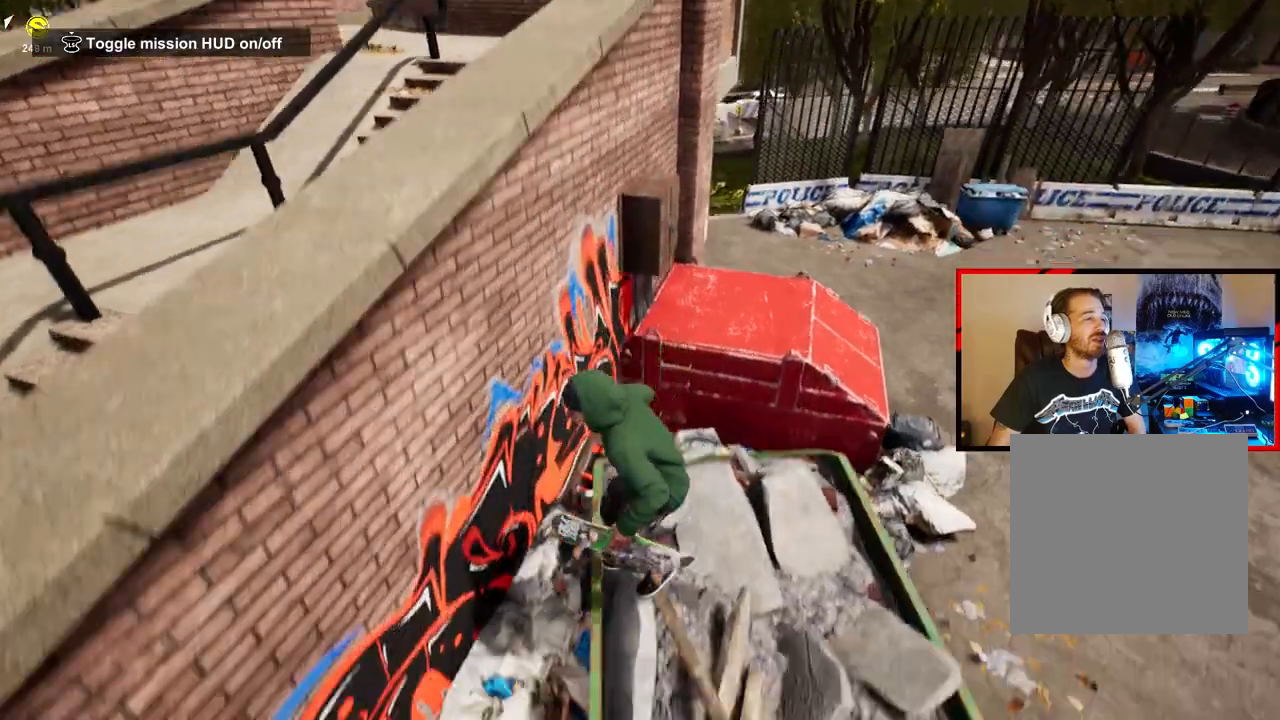
{"buttons": [], "left_stick": "down-left", "right_stick": "left", "events": [[450, "right_stick", "left"]]}
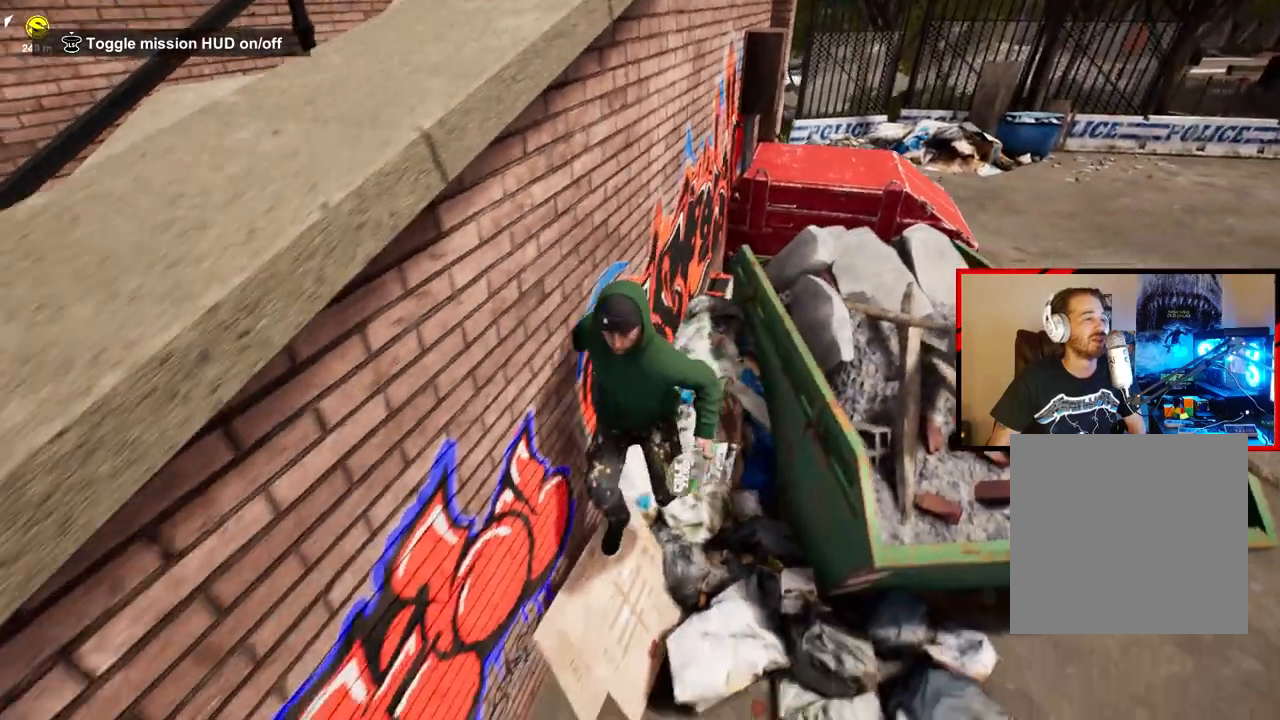
{"buttons": [], "left_stick": "down-left", "right_stick": "center", "events": [[233, "right_stick", "center"]]}
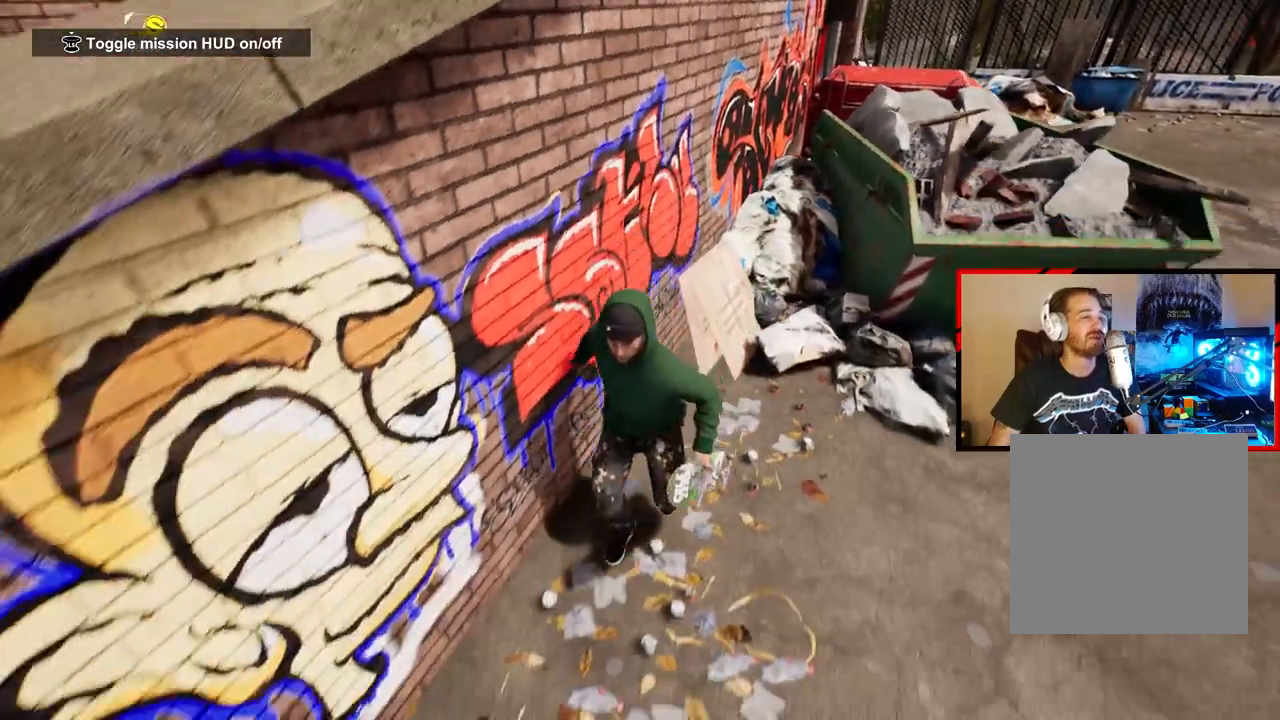
{"buttons": [], "left_stick": "down-left", "right_stick": "center", "events": []}
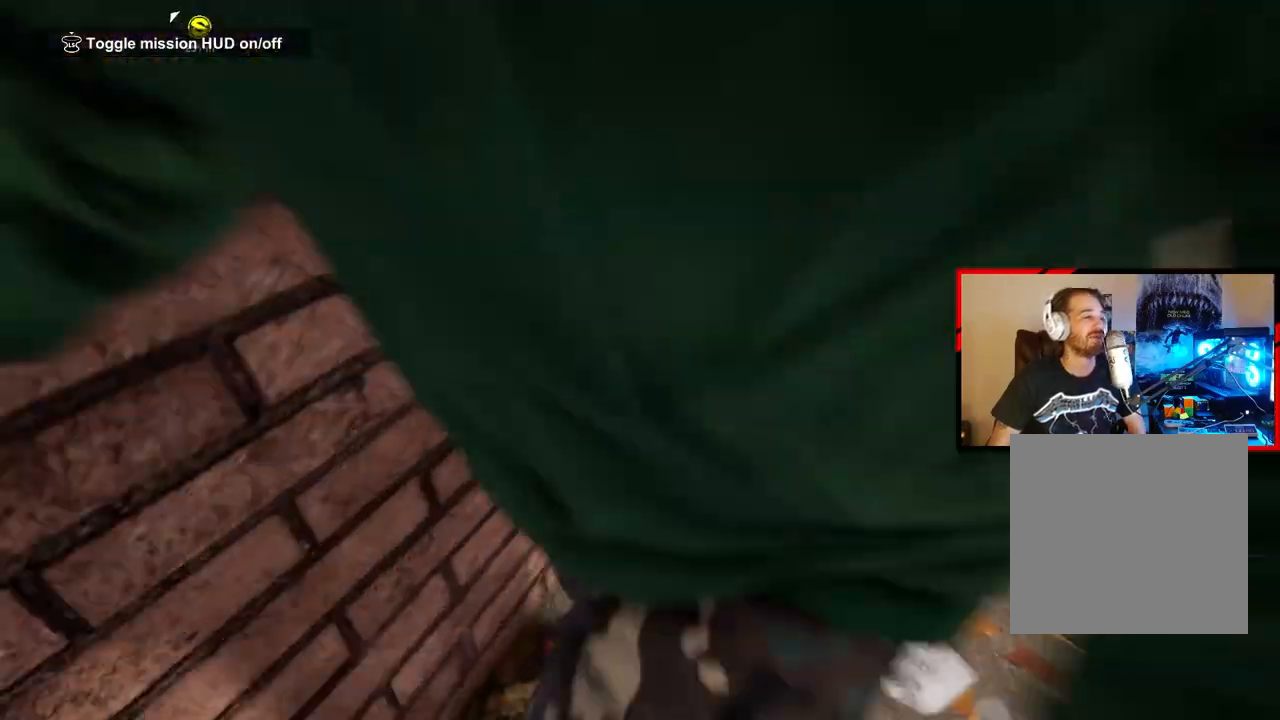
{"buttons": [], "left_stick": "down-left", "right_stick": "left", "events": [[283, "right_stick", "left"]]}
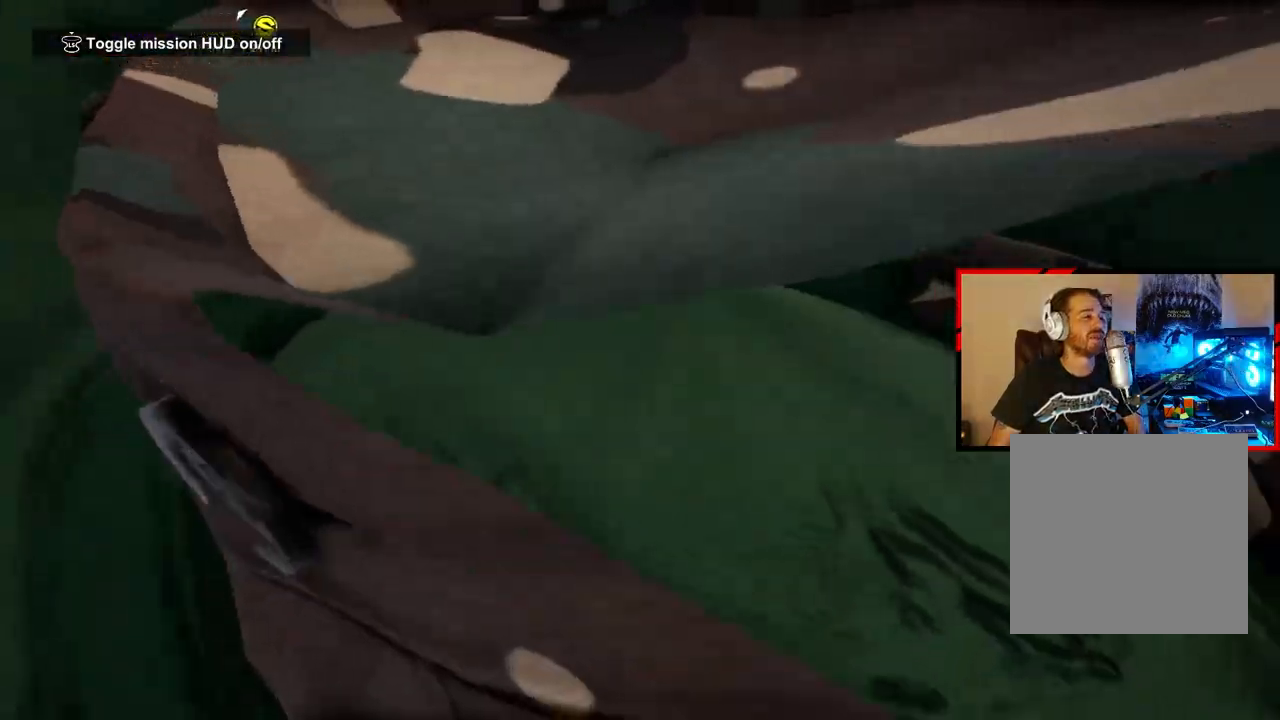
{"buttons": [], "left_stick": "up-right", "right_stick": "left", "events": [[100, "left_stick", "down"], [200, "left_stick", "down-right"], [383, "left_stick", "up-right"]]}
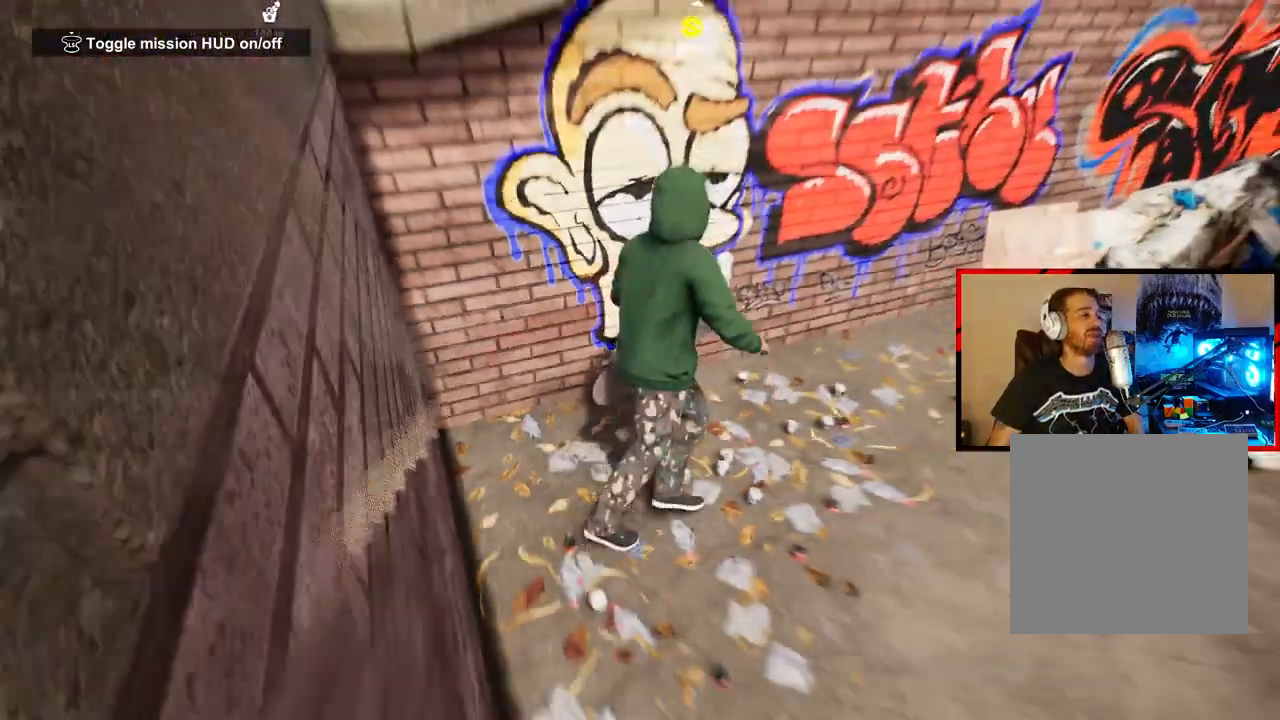
{"buttons": [], "left_stick": "down", "right_stick": "down-left", "events": [[183, "right_stick", "center"], [267, "right_stick", "down-right"], [350, "left_stick", "down-right"], [433, "left_stick", "down"], [483, "right_stick", "down-left"]]}
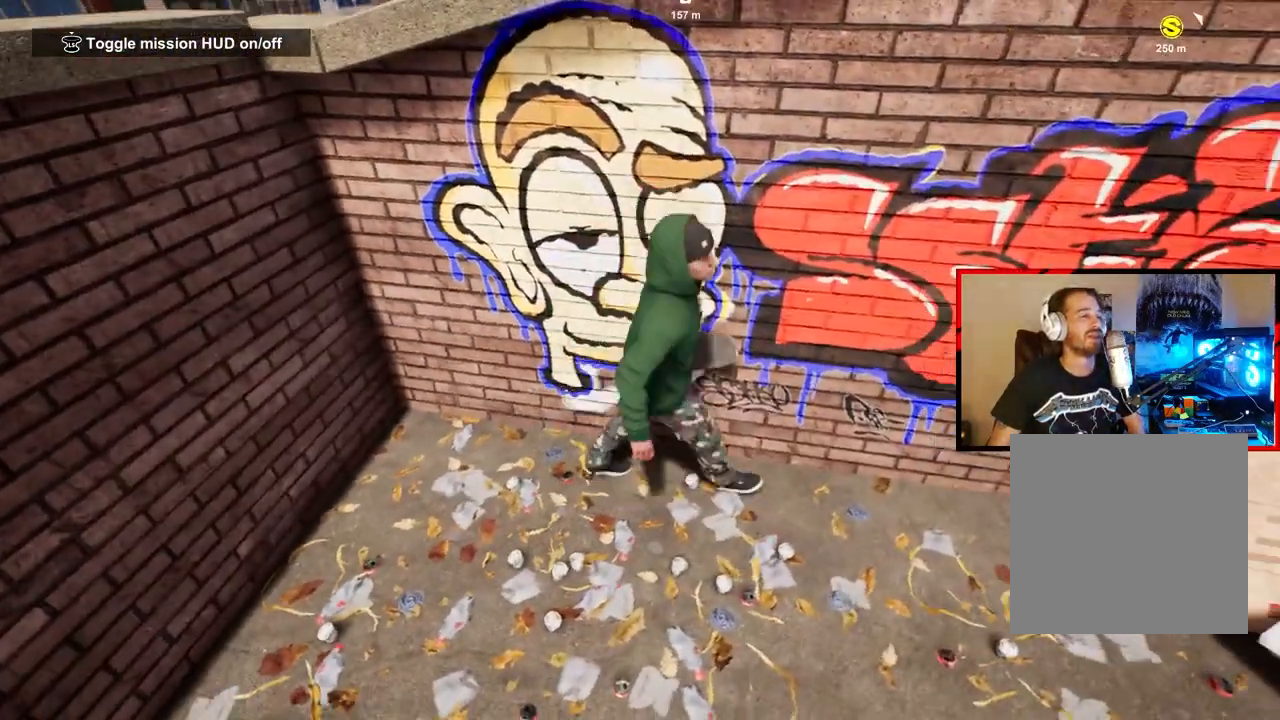
{"buttons": [], "left_stick": "down-left", "right_stick": "left", "events": [[100, "left_stick", "down-left"], [217, "right_stick", "left"]]}
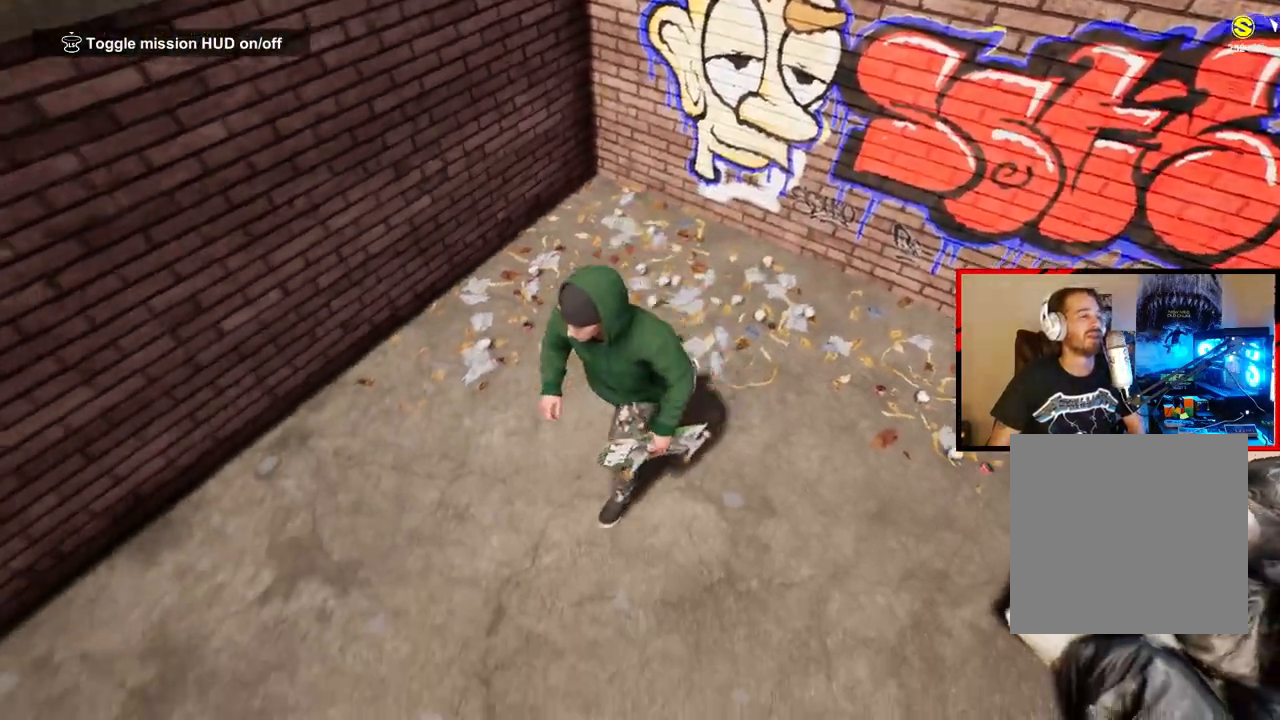
{"buttons": [], "left_stick": "left", "right_stick": "up-left", "events": [[150, "left_stick", "left"], [200, "right_stick", "up-left"]]}
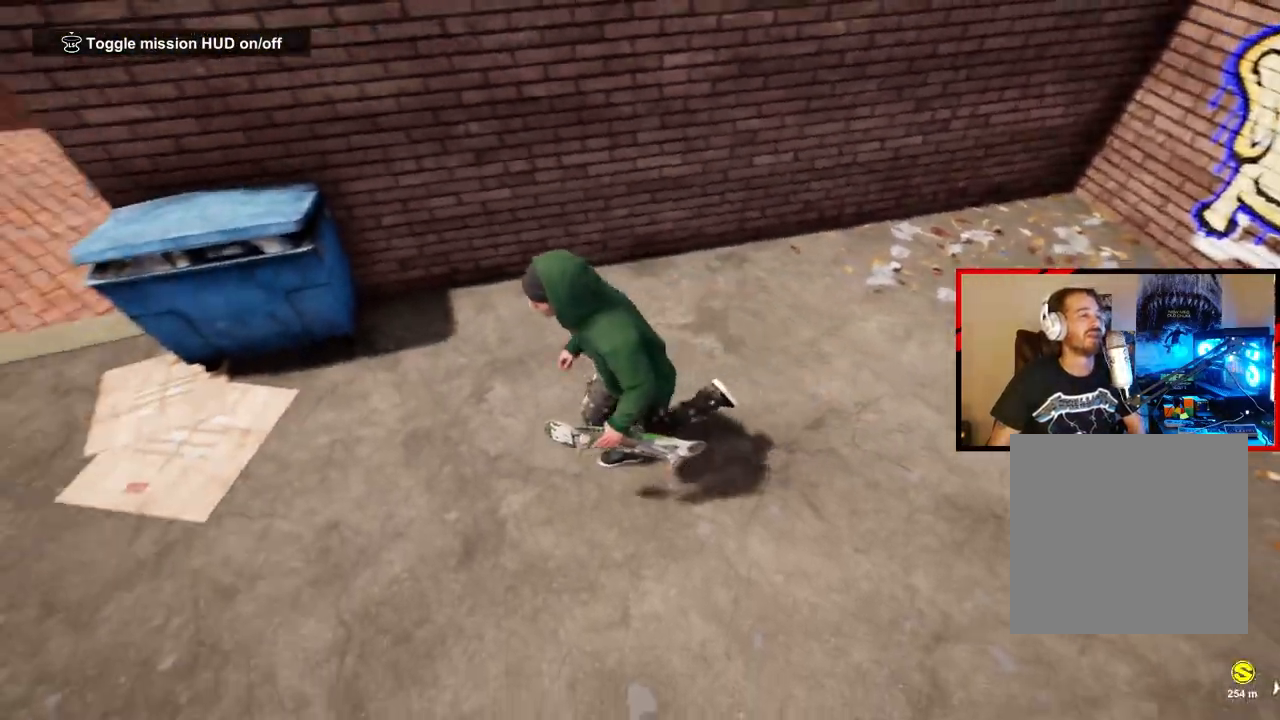
{"buttons": [], "left_stick": "up-left", "right_stick": "right", "events": [[217, "left_stick", "up-left"], [483, "right_stick", "right"]]}
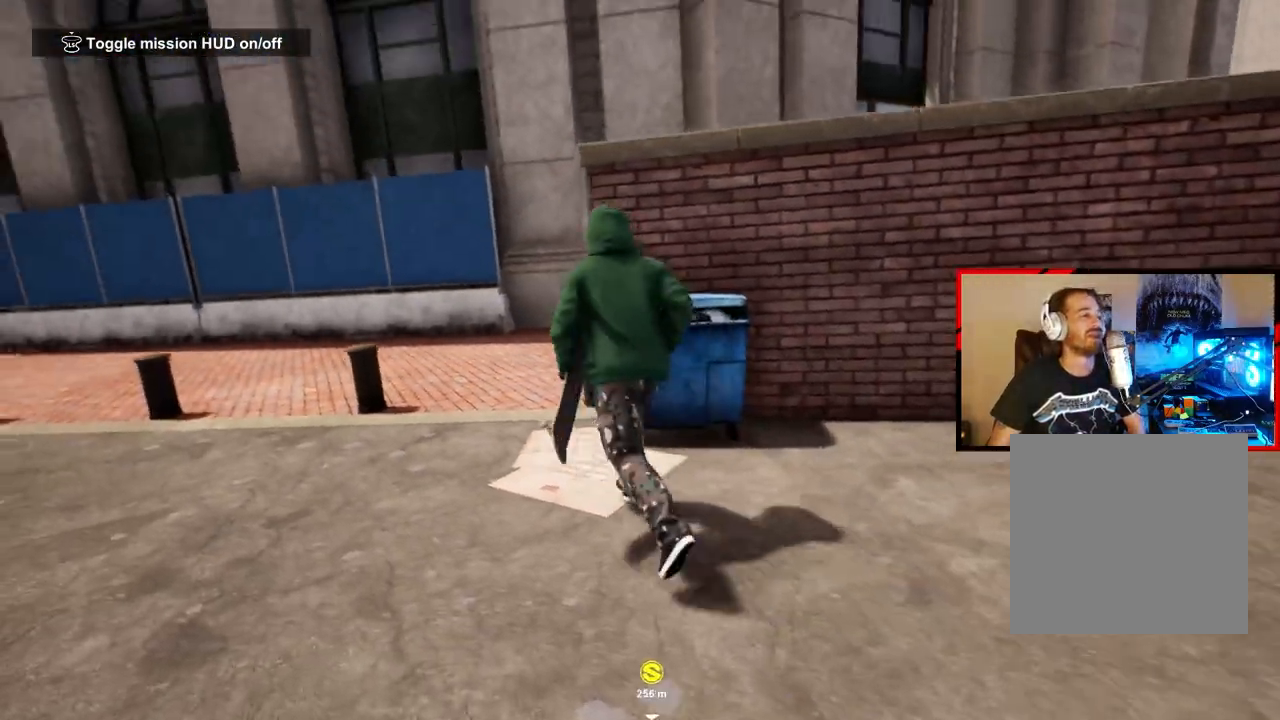
{"buttons": [], "left_stick": "up-left", "right_stick": "down-right", "events": [[467, "right_stick", "down-right"]]}